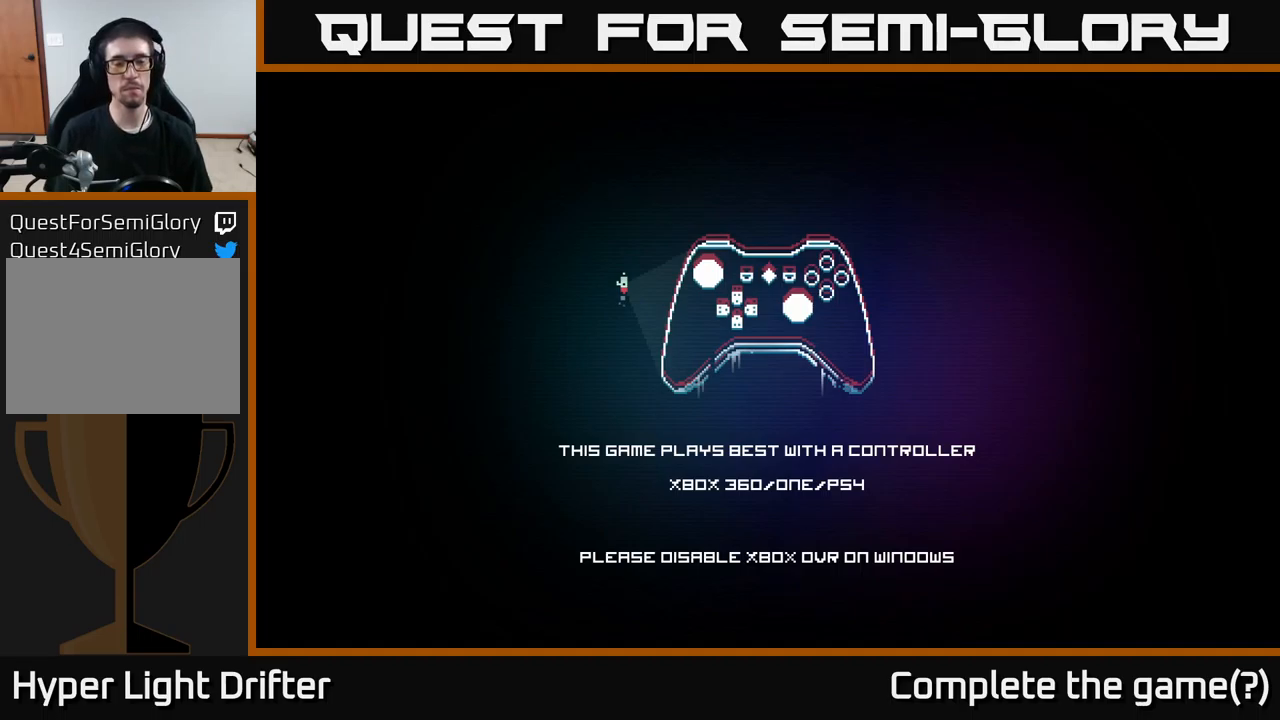
Gameplay with a controller (Xbox layout); each line is a JSON object with the inputs held at the frame after it. "events" lists button and stick changes between this image and that frame as [ms after this image, input, new state], when the widget could be followed in between.
{"buttons": [], "left_stick": "center", "right_stick": "center", "events": [[267, "A", "down"], [367, "A", "up"]]}
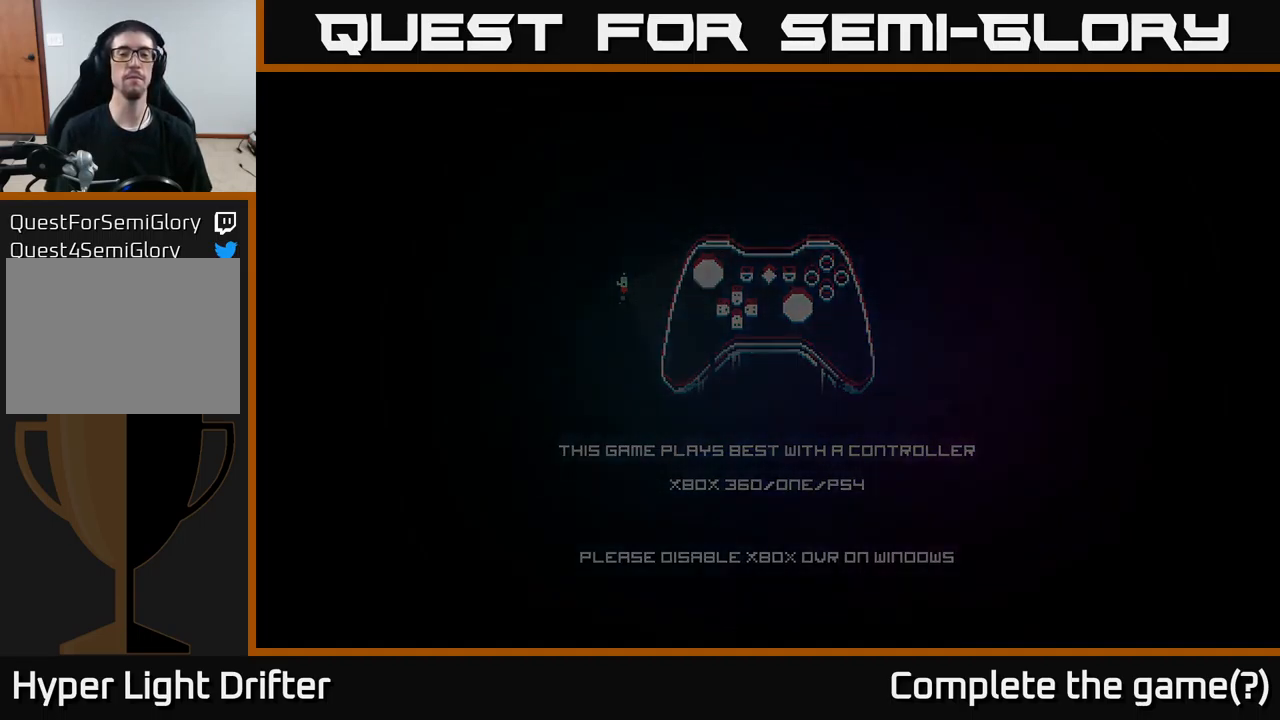
{"buttons": [], "left_stick": "center", "right_stick": "center", "events": []}
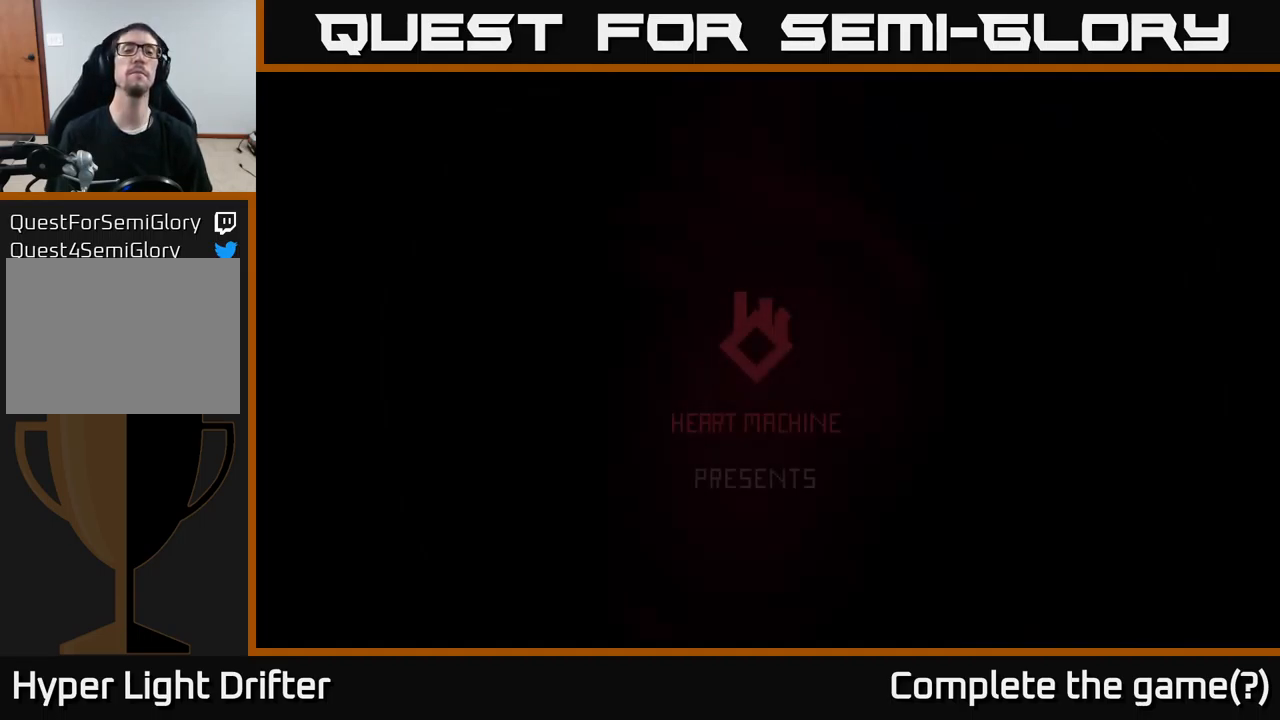
{"buttons": [], "left_stick": "center", "right_stick": "center", "events": [[350, "A", "down"], [433, "A", "up"]]}
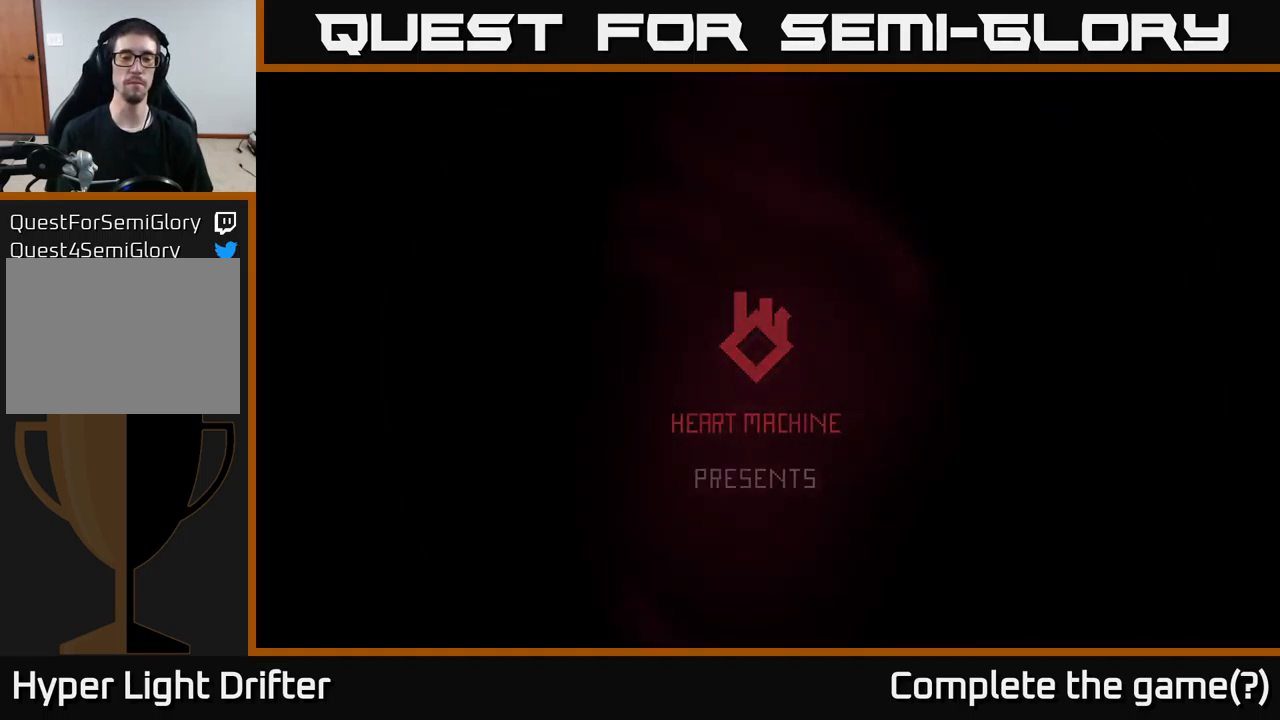
{"buttons": [], "left_stick": "center", "right_stick": "center", "events": [[33, "A", "down"], [133, "A", "up"]]}
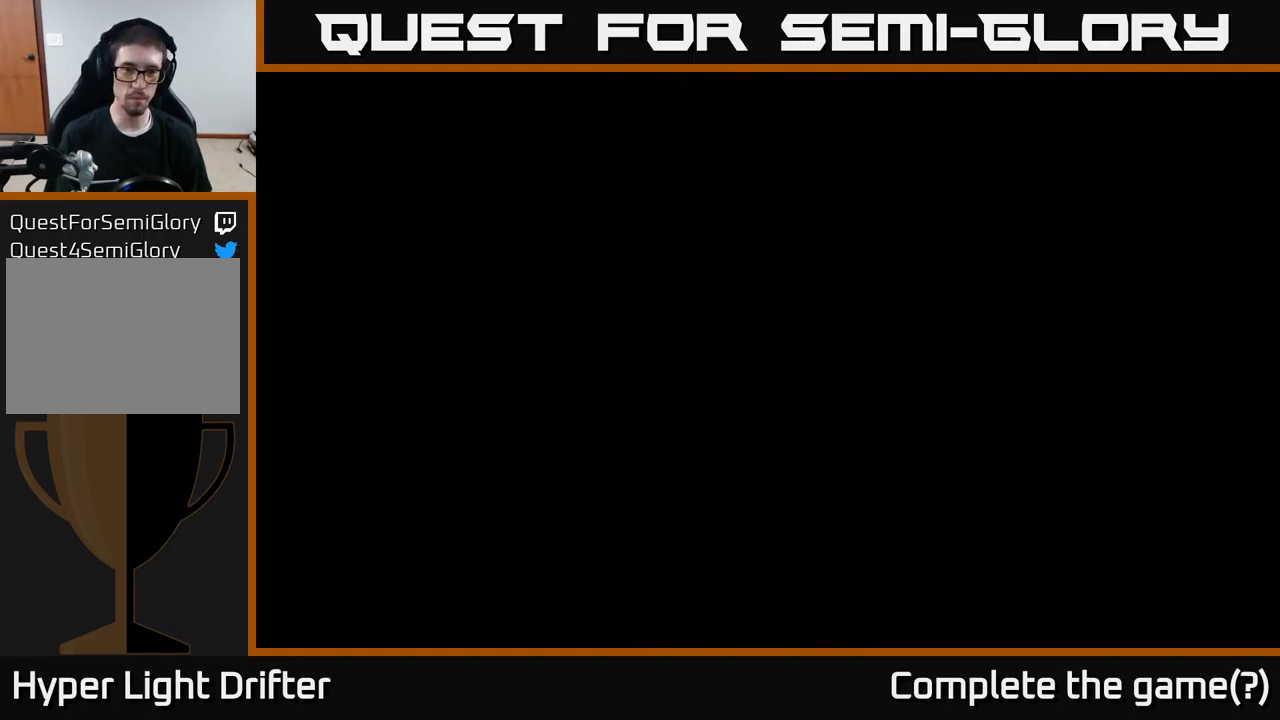
{"buttons": ["A"], "left_stick": "center", "right_stick": "center", "events": [[467, "A", "down"]]}
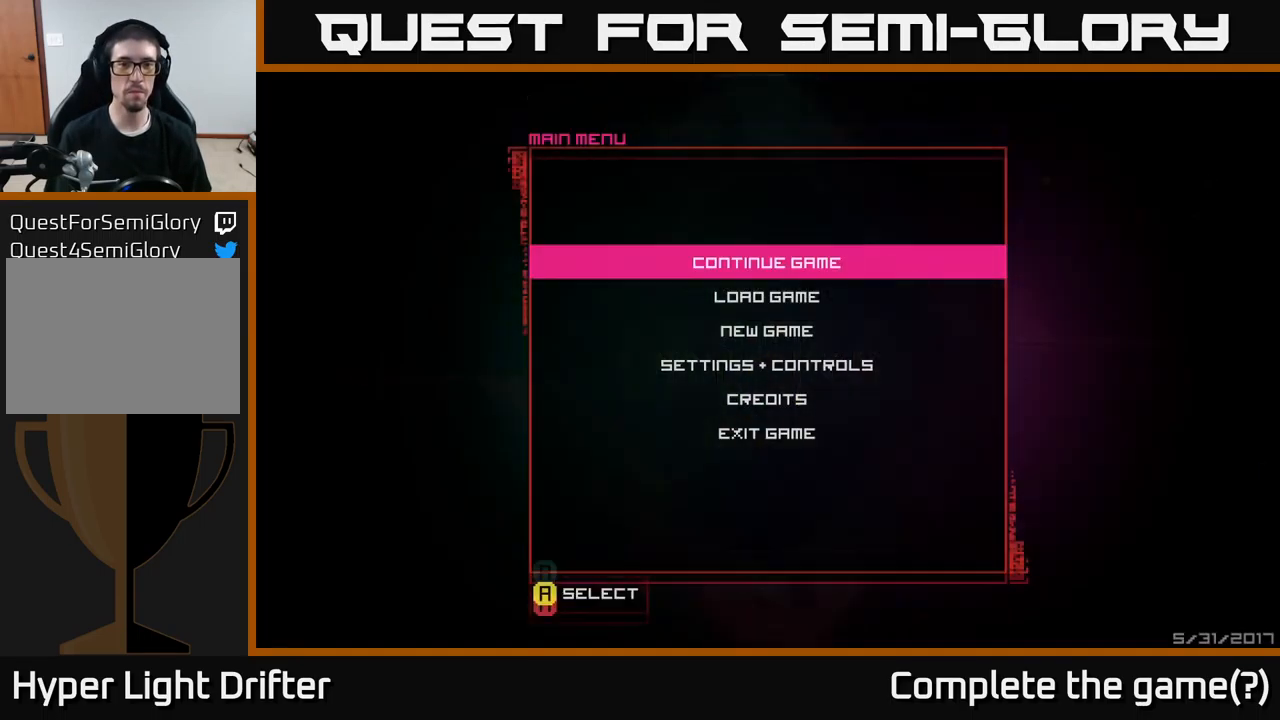
{"buttons": [], "left_stick": "center", "right_stick": "center", "events": [[100, "A", "up"], [367, "A", "down"], [467, "A", "up"]]}